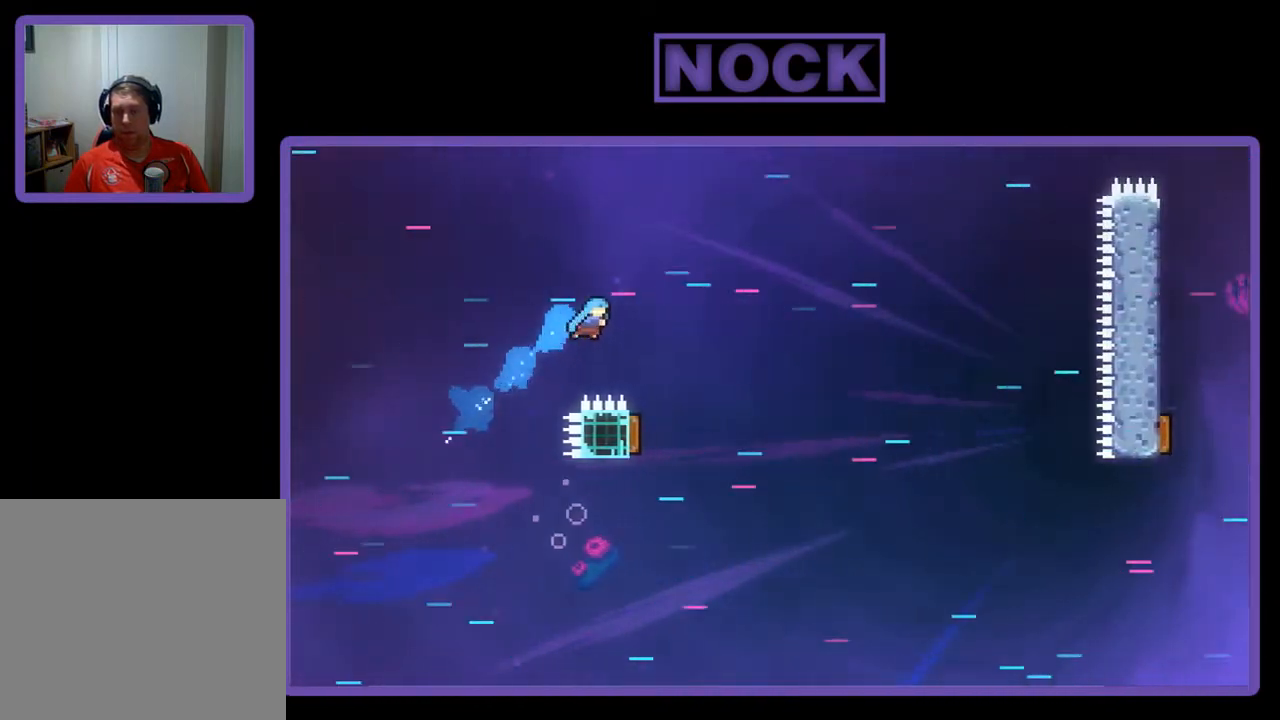
Gameplay with a controller (PlayStation layout); each line is a JSON object with the inputs held at the frame after it. "events" lists button and stick changes between this image and that frame as [ms after this image, input, new state], when the widget could be followed in between. Not read: right_stick.
{"buttons": ["R2", "DPAD_UP", "DPAD_LEFT"], "left_stick": "center", "events": [[100, "CIRCLE", "up"], [167, "DPAD_LEFT", "down"]]}
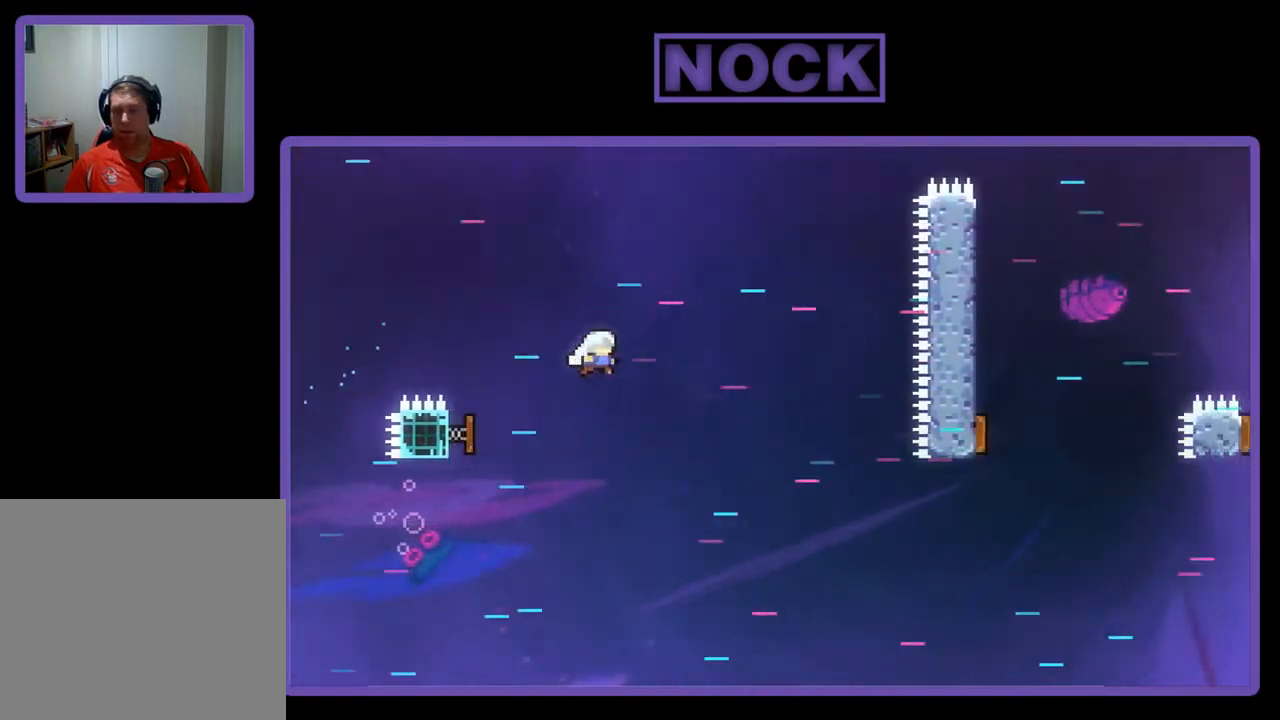
{"buttons": ["R2", "DPAD_UP", "DPAD_LEFT"], "left_stick": "center", "events": [[233, "DPAD_LEFT", "up"], [267, "DPAD_RIGHT", "down"], [333, "DPAD_RIGHT", "up"], [400, "DPAD_LEFT", "down"]]}
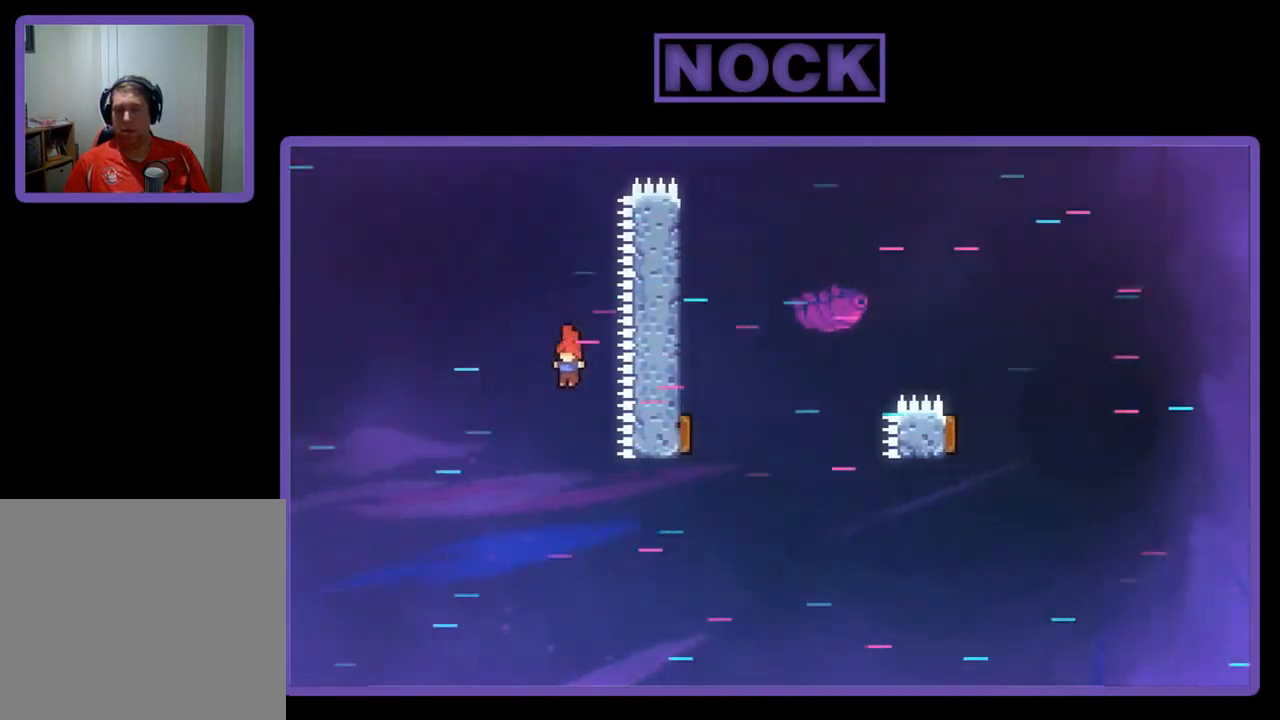
{"buttons": ["R2", "DPAD_UP", "DPAD_RIGHT"], "left_stick": "center", "events": [[200, "DPAD_LEFT", "up"], [233, "DPAD_RIGHT", "down"]]}
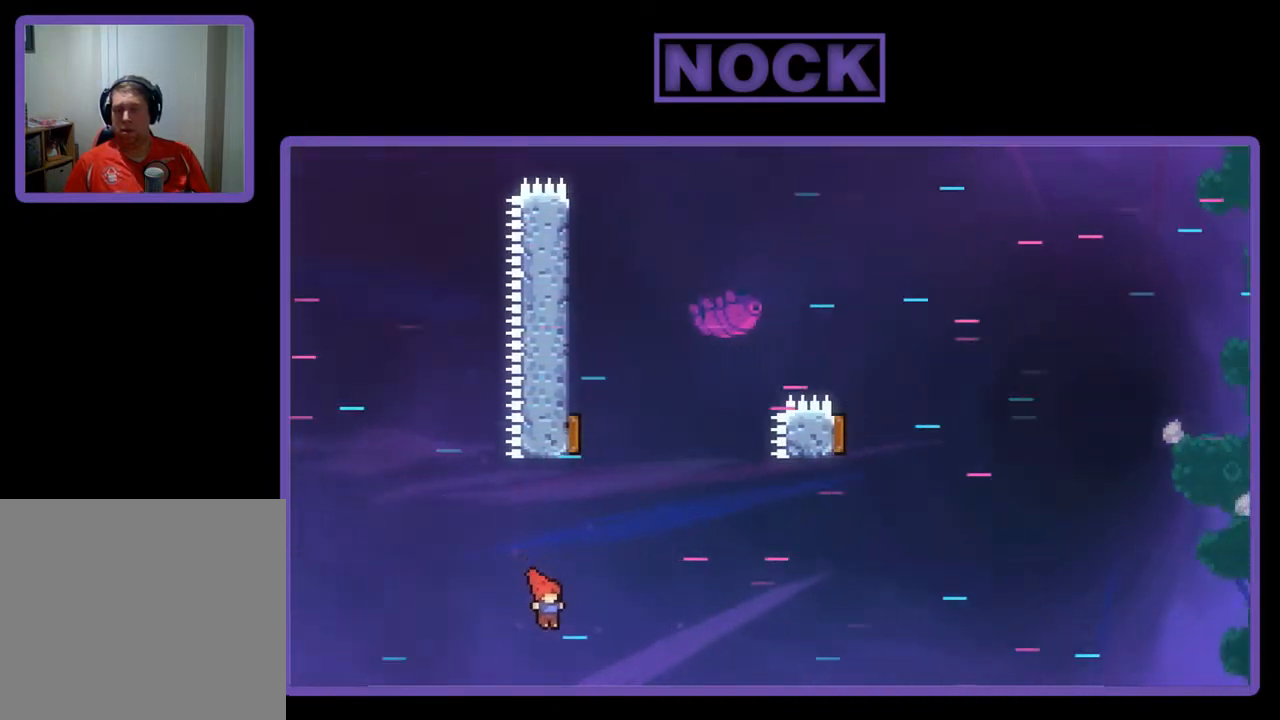
{"buttons": ["CIRCLE", "R2", "DPAD_UP", "DPAD_LEFT"], "left_stick": "center", "events": [[33, "CIRCLE", "down"], [33, "DPAD_RIGHT", "up"], [300, "DPAD_LEFT", "down"]]}
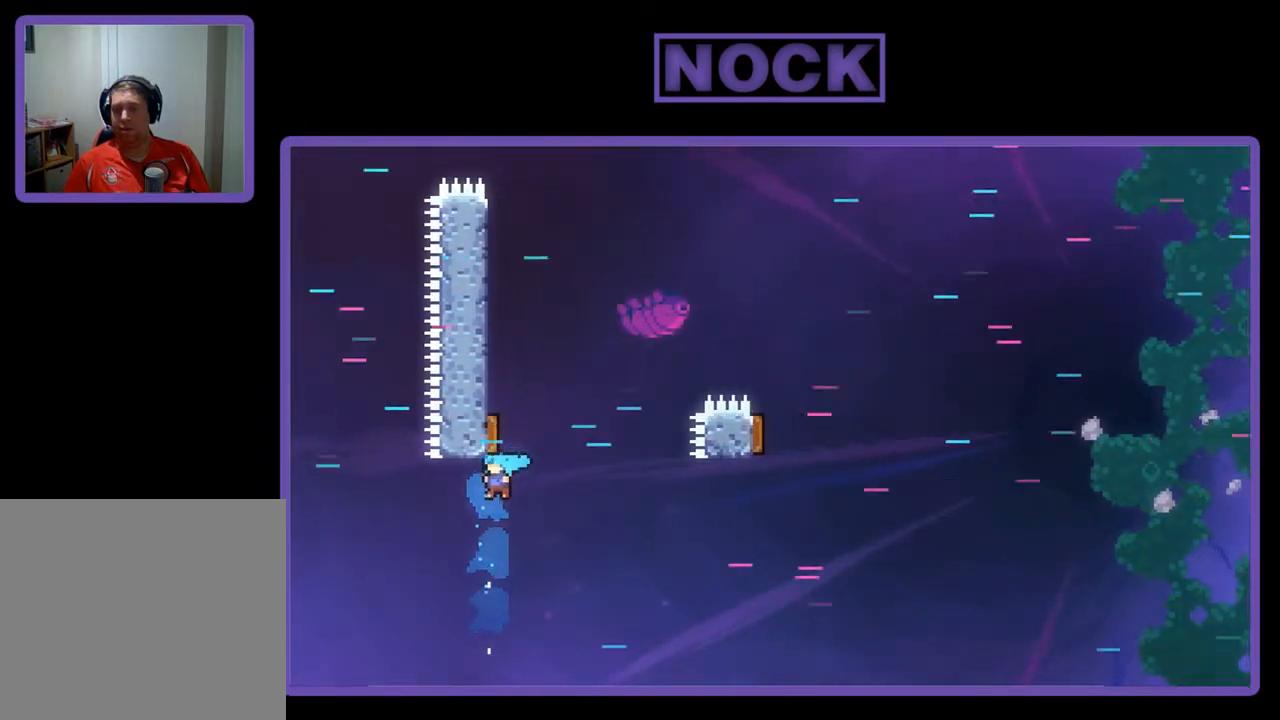
{"buttons": ["CIRCLE"], "left_stick": "center", "events": [[33, "DPAD_LEFT", "up"], [67, "DPAD_RIGHT", "down"], [200, "DPAD_RIGHT", "up"], [233, "DPAD_LEFT", "down"], [400, "DPAD_LEFT", "up"], [433, "DPAD_UP", "up"], [433, "R2", "up"]]}
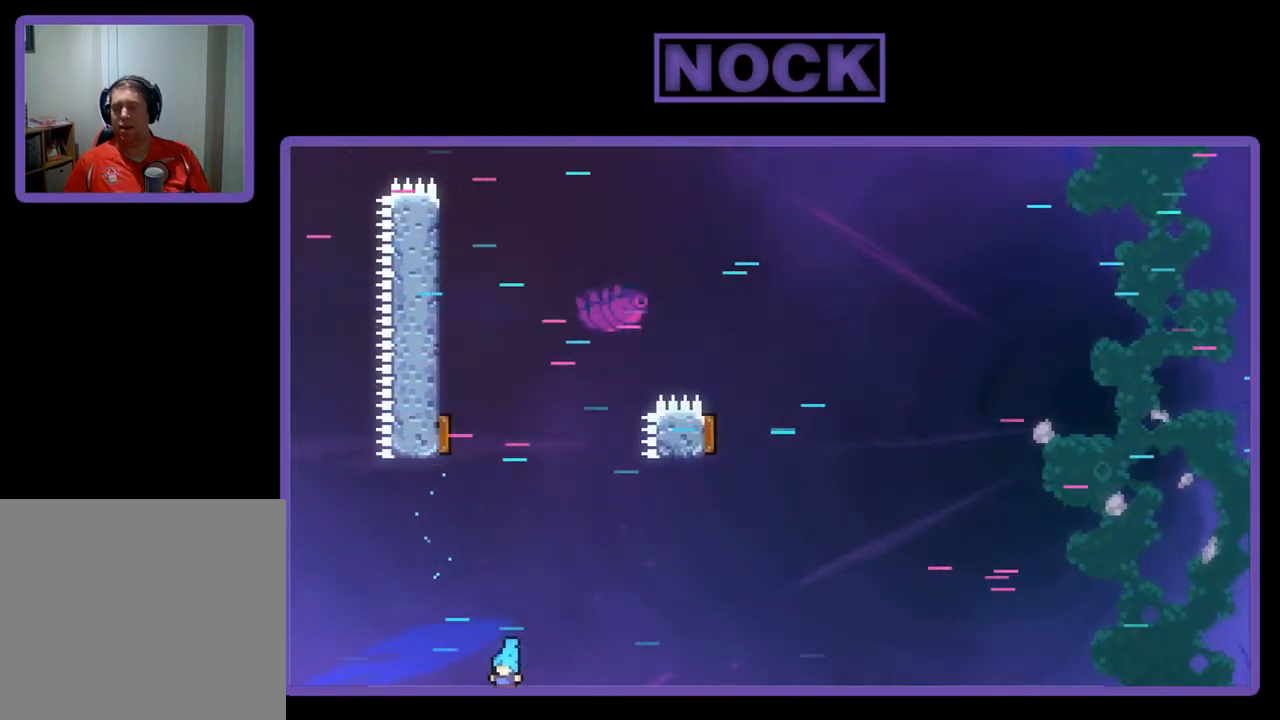
{"buttons": [], "left_stick": "center", "events": [[33, "CIRCLE", "up"]]}
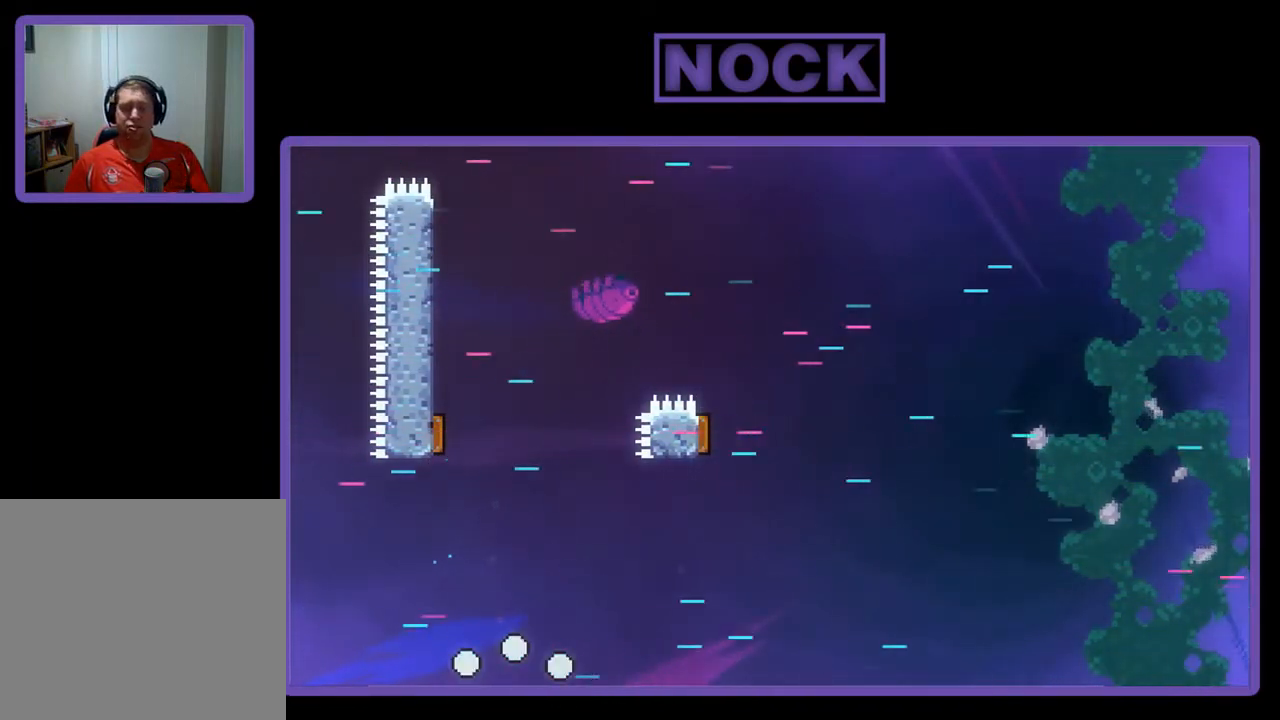
{"buttons": ["R2"], "left_stick": "center", "events": [[300, "R2", "down"]]}
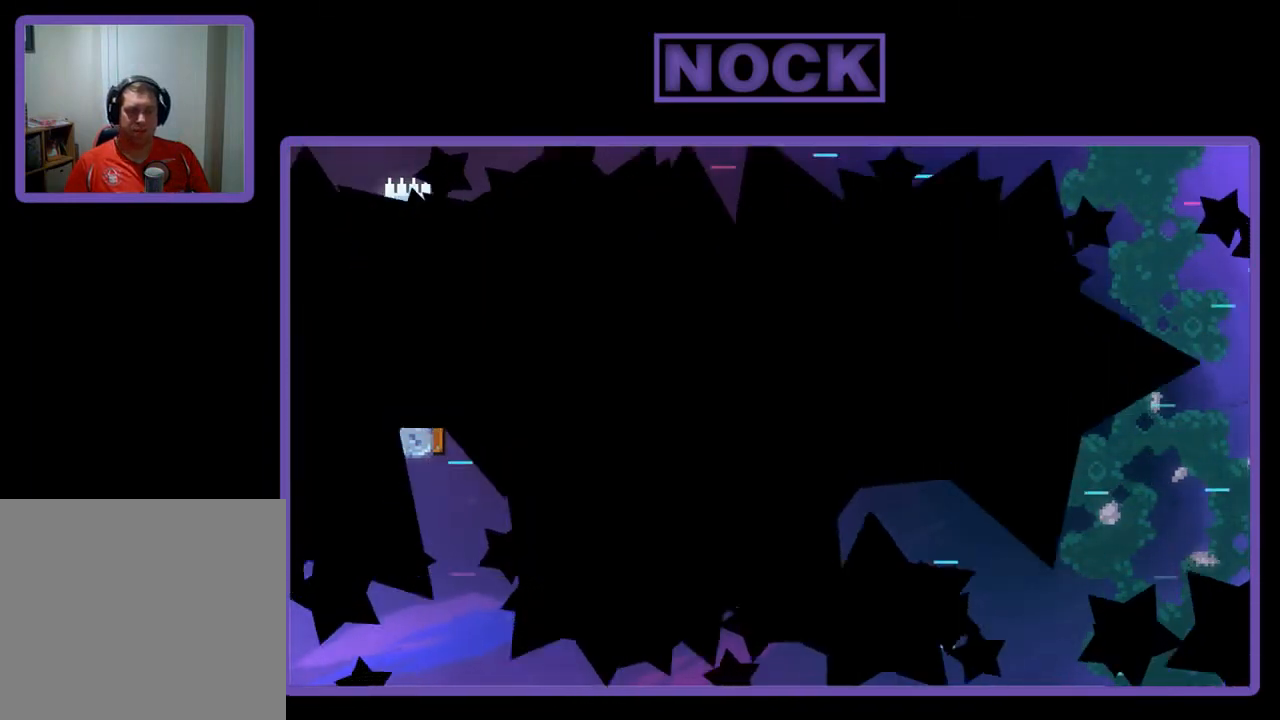
{"buttons": ["R2"], "left_stick": "center", "events": []}
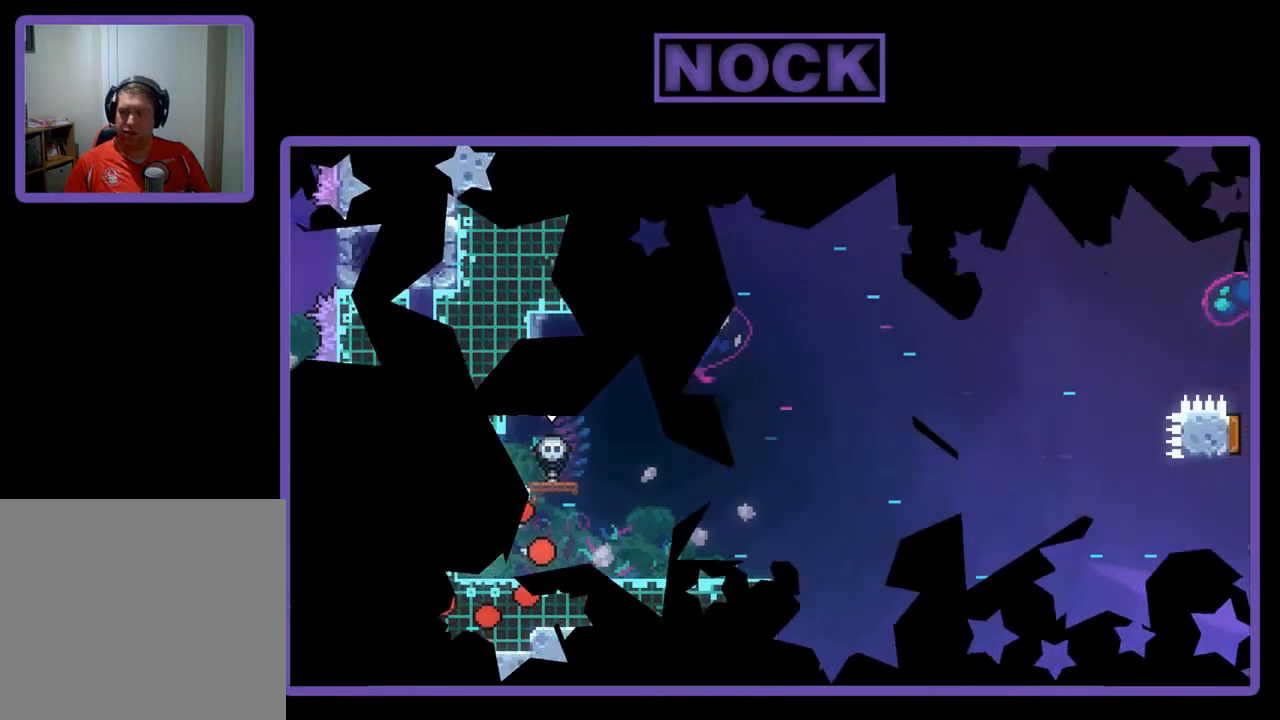
{"buttons": ["R2", "DPAD_RIGHT"], "left_stick": "center", "events": [[267, "DPAD_RIGHT", "down"]]}
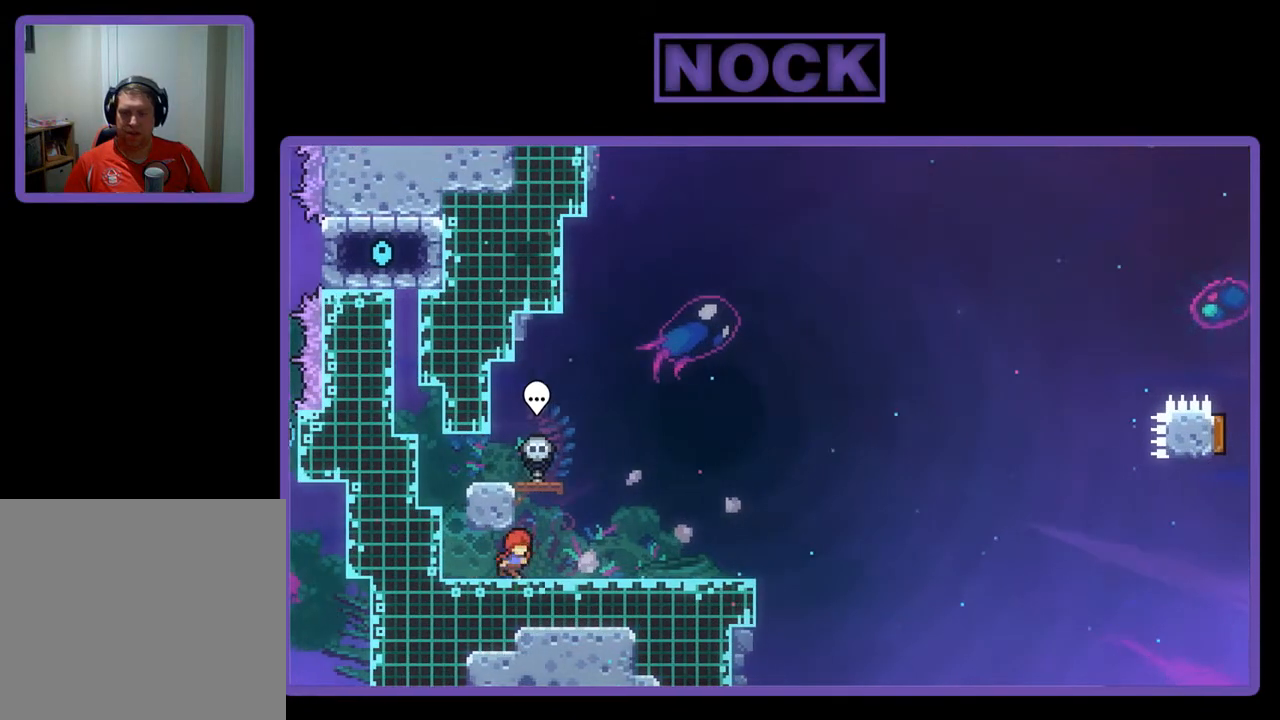
{"buttons": ["R2"], "left_stick": "center", "events": [[67, "DPAD_RIGHT", "up"], [333, "DPAD_LEFT", "down"], [500, "DPAD_LEFT", "up"]]}
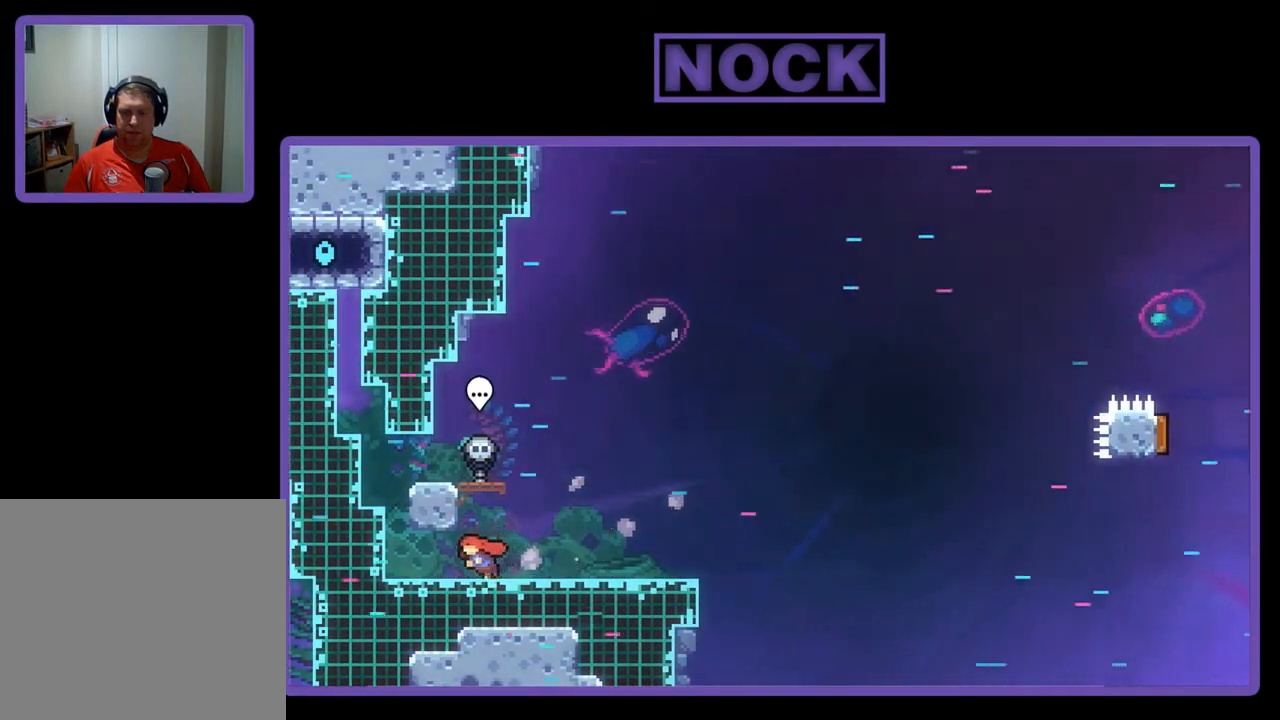
{"buttons": ["CROSS", "R2", "DPAD_LEFT"], "left_stick": "center", "events": [[333, "CROSS", "down"], [400, "DPAD_LEFT", "down"]]}
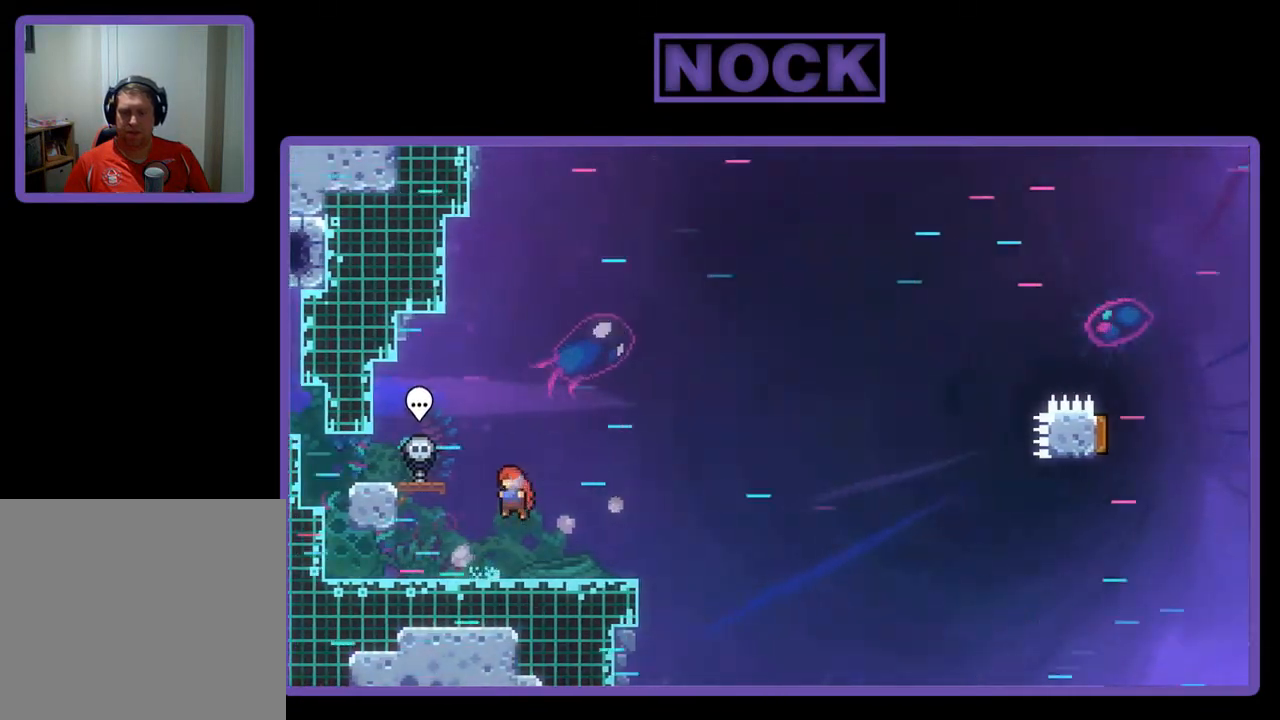
{"buttons": ["CIRCLE", "R2", "DPAD_DOWN", "DPAD_RIGHT"], "left_stick": "center", "events": [[133, "DPAD_DOWN", "down"], [267, "CROSS", "up"], [367, "DPAD_LEFT", "up"], [400, "DPAD_RIGHT", "down"], [433, "CIRCLE", "down"]]}
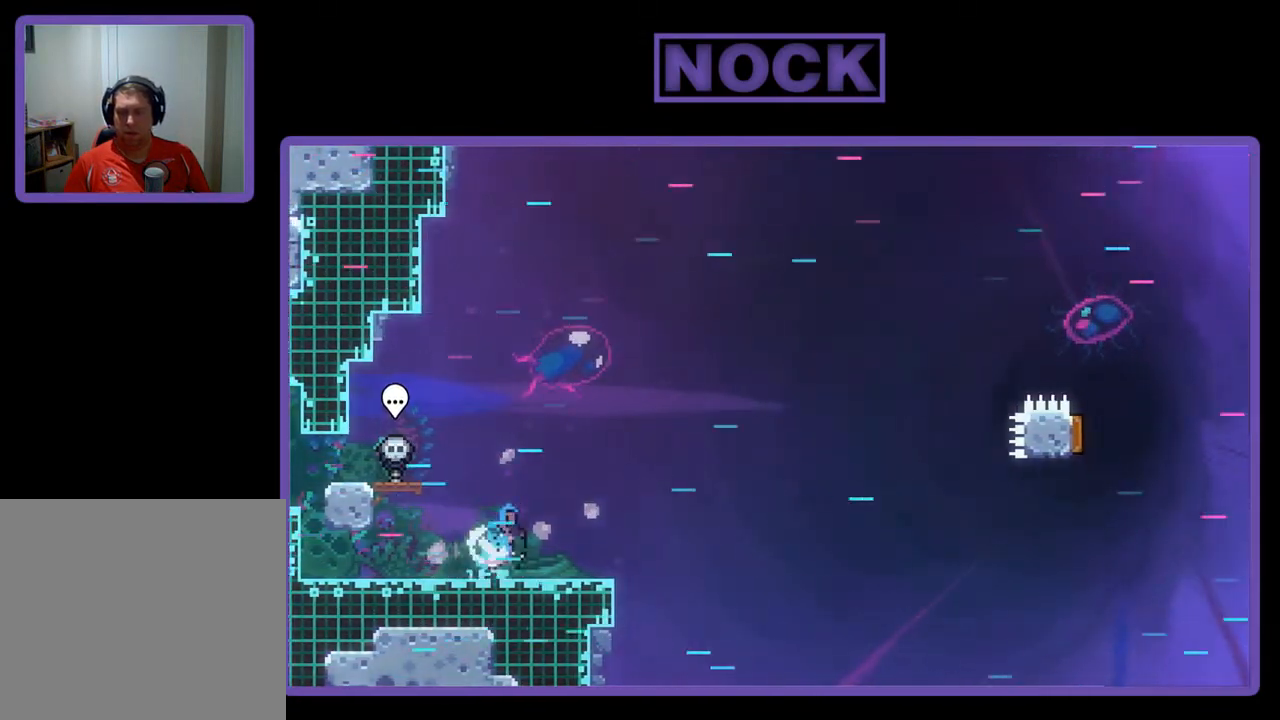
{"buttons": ["CROSS", "R2", "DPAD_RIGHT"], "left_stick": "center", "events": [[67, "CIRCLE", "up"], [133, "CROSS", "down"], [333, "DPAD_DOWN", "up"]]}
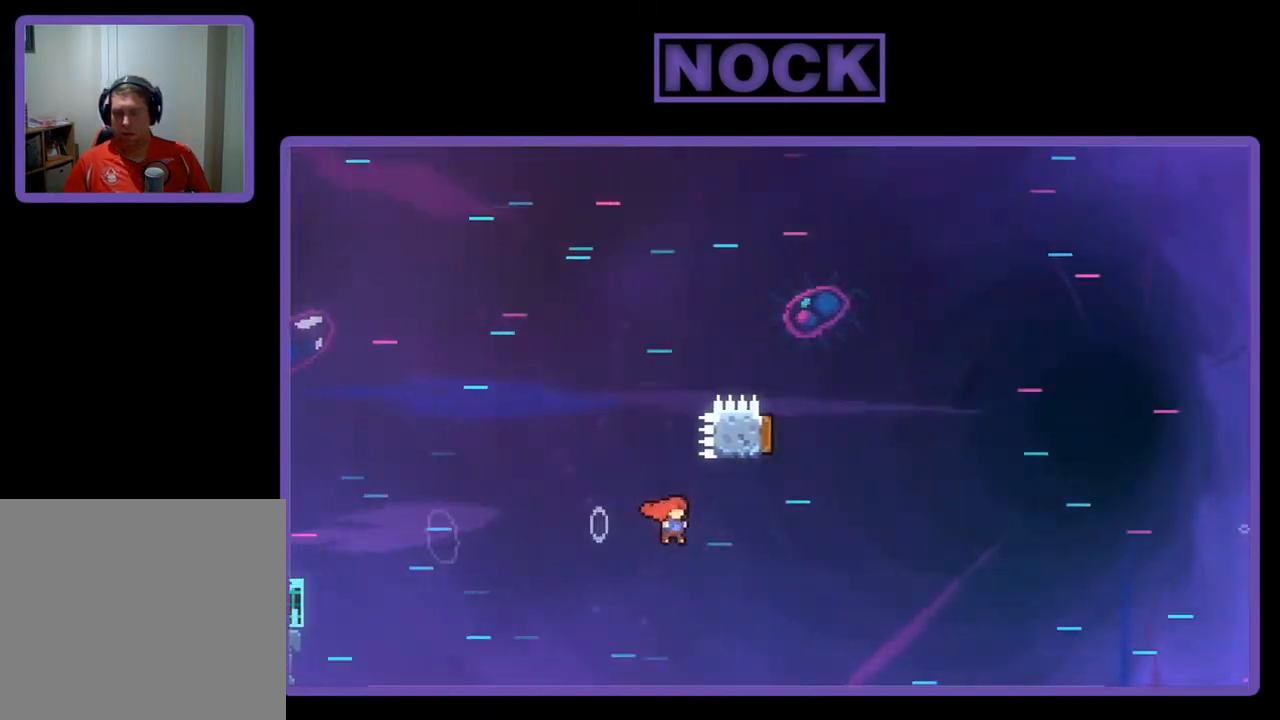
{"buttons": ["CIRCLE", "R2", "DPAD_UP", "DPAD_LEFT"], "left_stick": "center", "events": [[67, "CROSS", "up"], [67, "DPAD_UP", "down"], [100, "DPAD_RIGHT", "up"], [133, "CIRCLE", "down"], [300, "DPAD_LEFT", "down"]]}
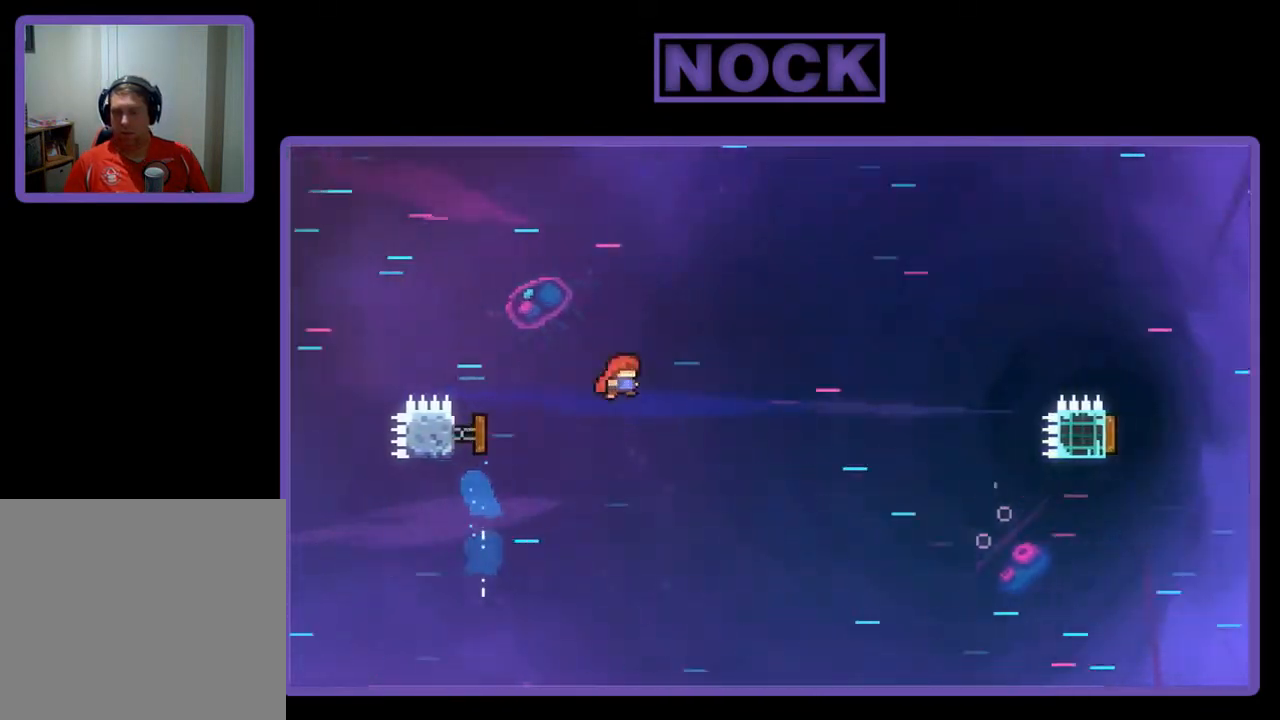
{"buttons": ["R2", "DPAD_RIGHT"], "left_stick": "center", "events": [[67, "CIRCLE", "up"], [200, "DPAD_LEFT", "up"], [200, "DPAD_RIGHT", "down"], [233, "DPAD_UP", "up"]]}
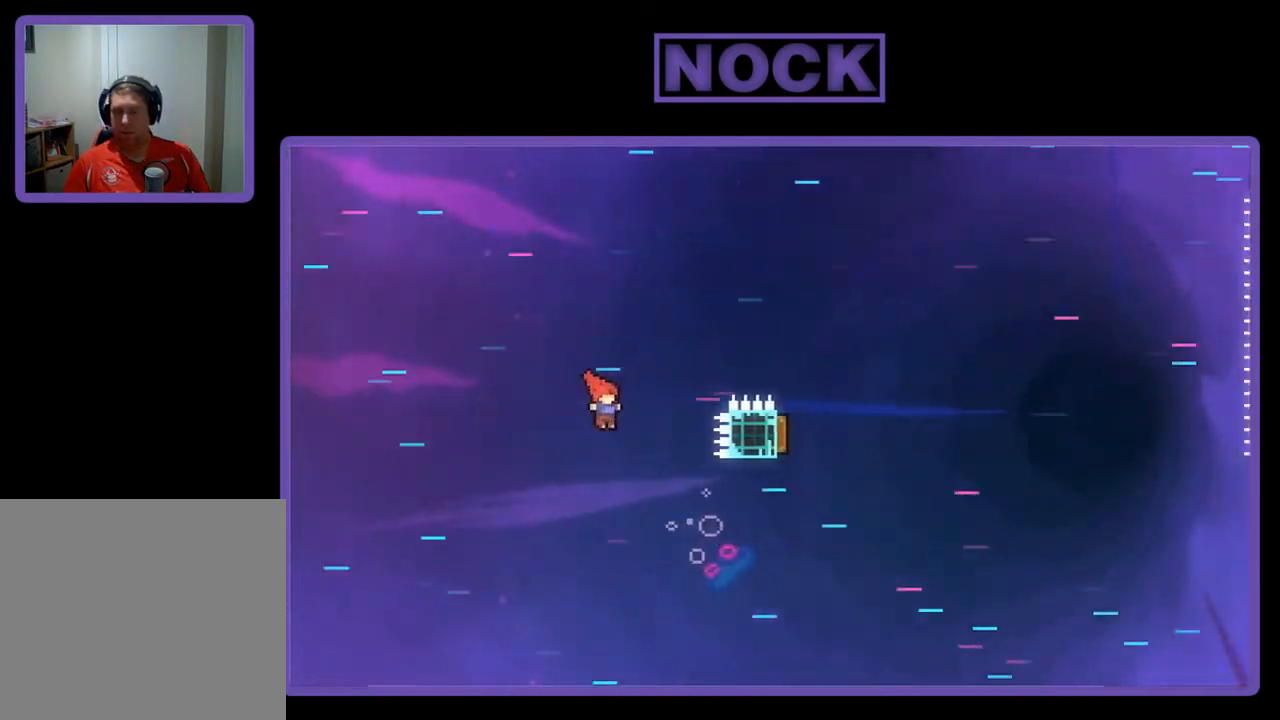
{"buttons": ["CIRCLE", "R2", "DPAD_UP"], "left_stick": "center", "events": [[300, "DPAD_UP", "down"], [367, "CIRCLE", "down"], [400, "DPAD_RIGHT", "up"]]}
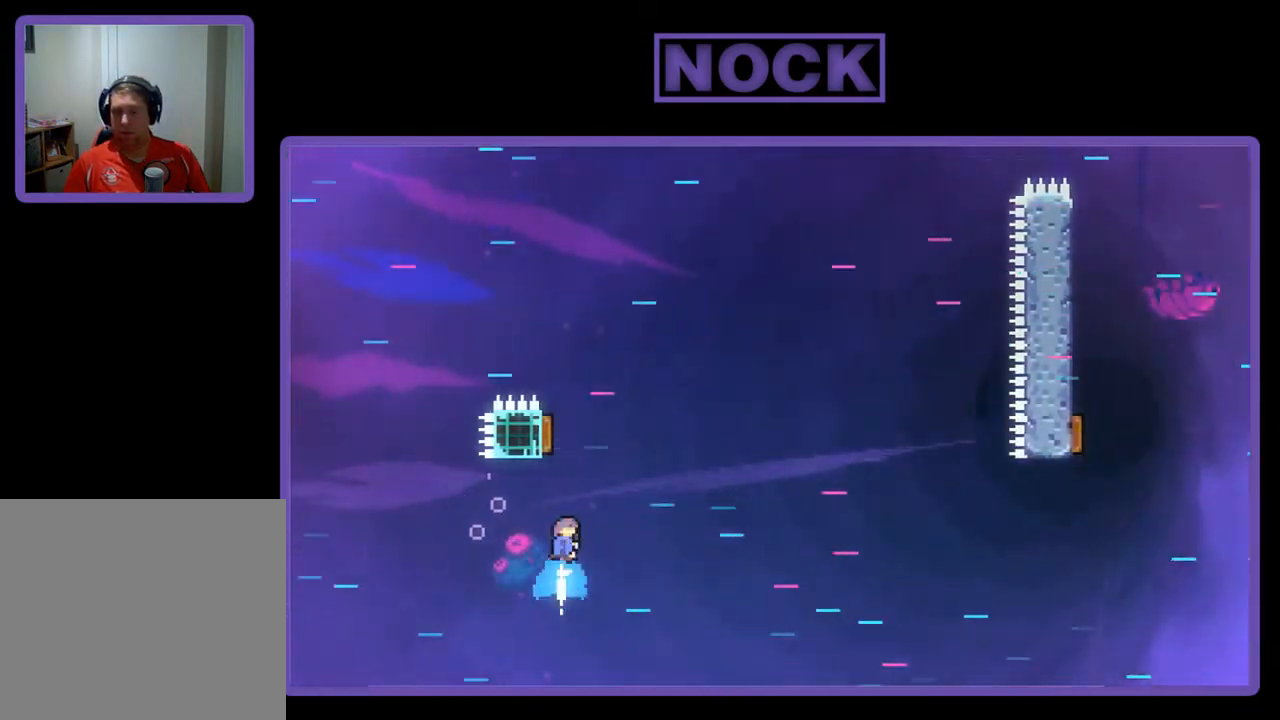
{"buttons": ["R2", "DPAD_UP", "DPAD_LEFT"], "left_stick": "center", "events": [[33, "DPAD_LEFT", "down"], [300, "CIRCLE", "up"], [400, "DPAD_LEFT", "up"], [433, "DPAD_RIGHT", "down"], [500, "DPAD_LEFT", "down"], [500, "DPAD_RIGHT", "up"]]}
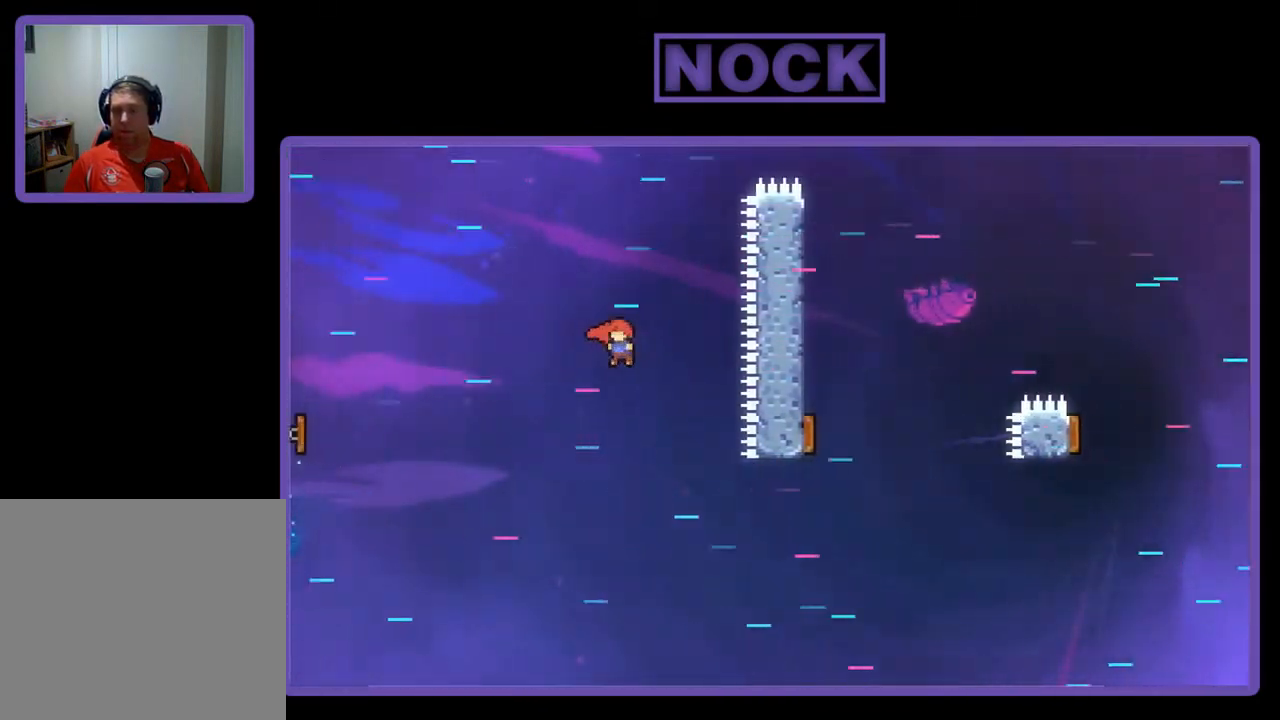
{"buttons": ["R2", "DPAD_UP", "DPAD_RIGHT"], "left_stick": "center", "events": [[300, "DPAD_LEFT", "up"], [333, "DPAD_RIGHT", "down"], [333, "DPAD_UP", "up"], [367, "DPAD_UP", "down"]]}
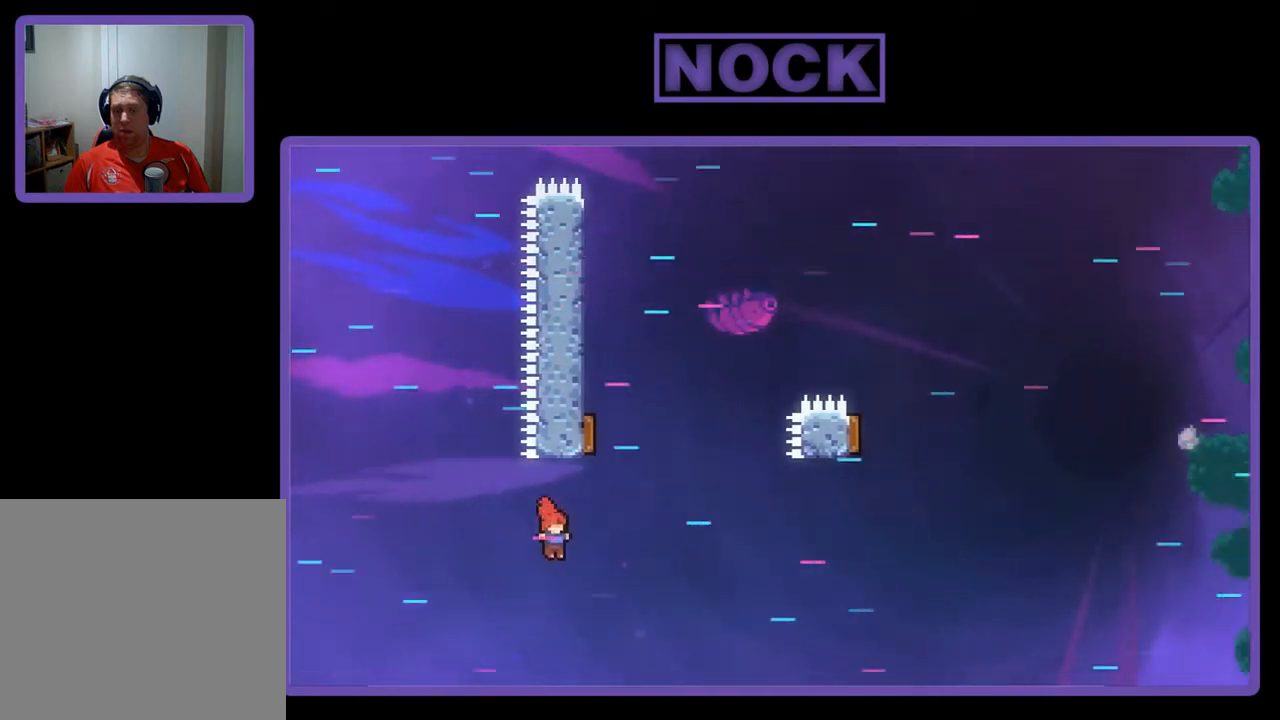
{"buttons": ["CIRCLE", "R2", "DPAD_UP"], "left_stick": "center", "events": [[100, "CIRCLE", "down"], [133, "DPAD_RIGHT", "up"], [233, "DPAD_LEFT", "down"], [500, "DPAD_LEFT", "up"]]}
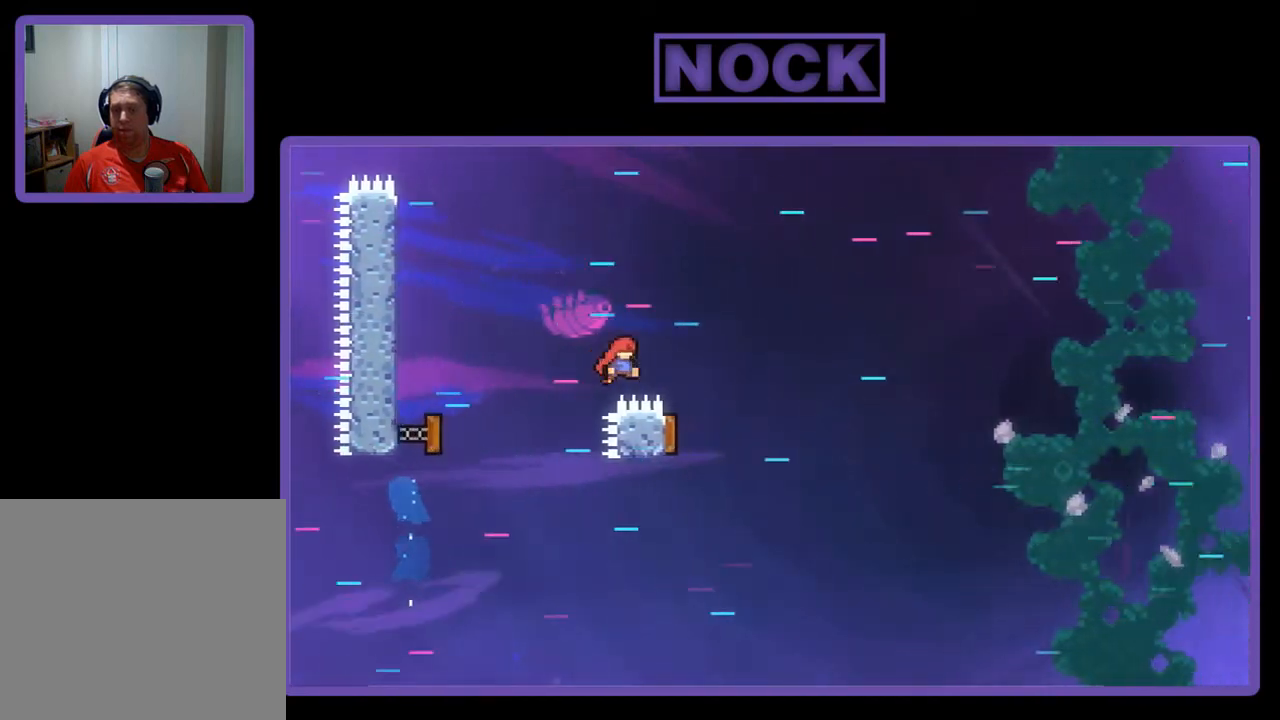
{"buttons": ["CIRCLE", "R2", "DPAD_UP", "DPAD_LEFT"], "left_stick": "center", "events": [[33, "DPAD_RIGHT", "down"], [67, "CIRCLE", "up"], [133, "DPAD_RIGHT", "up"], [200, "DPAD_LEFT", "down"], [233, "CIRCLE", "down"]]}
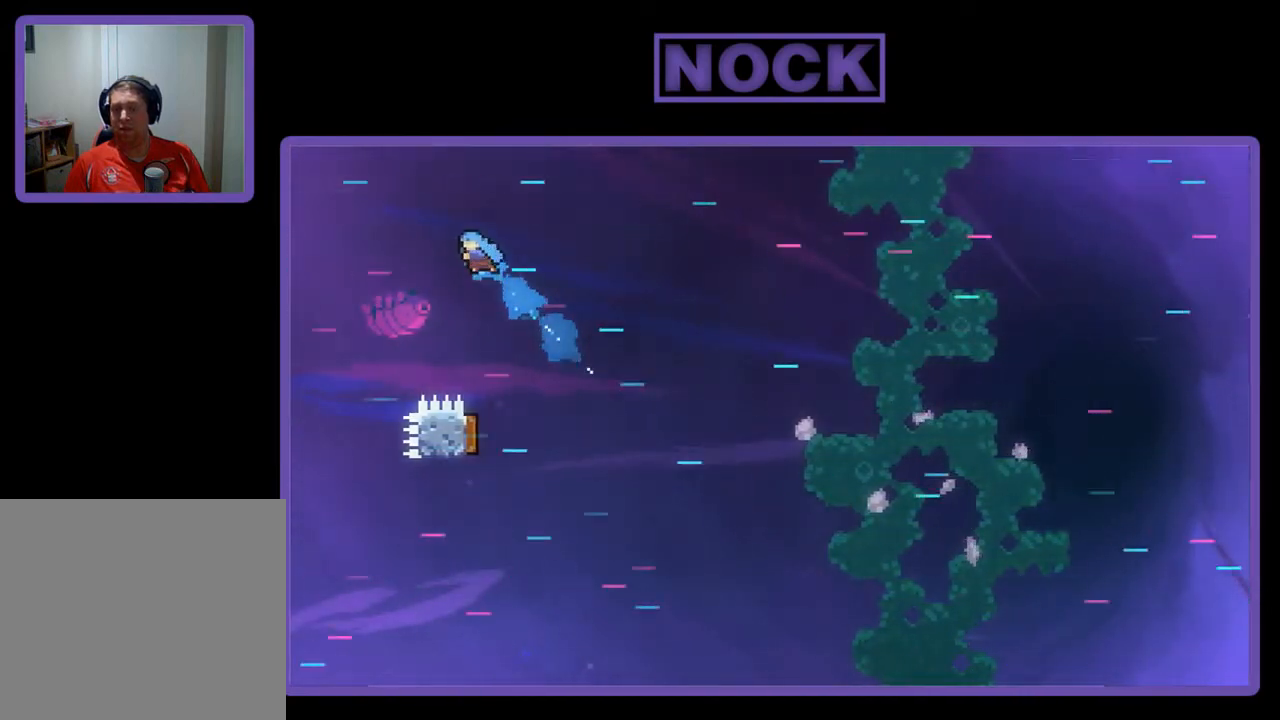
{"buttons": ["R2", "DPAD_UP", "DPAD_LEFT"], "left_stick": "center", "events": [[133, "CIRCLE", "up"]]}
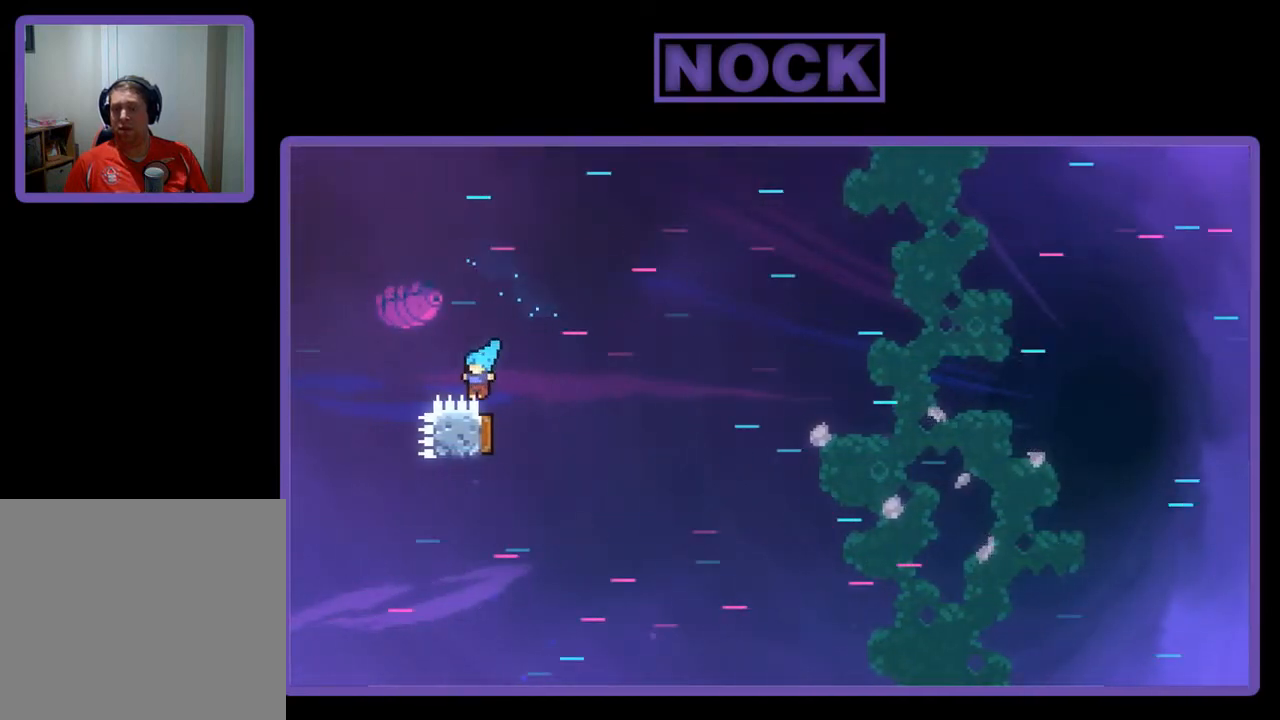
{"buttons": ["R2"], "left_stick": "center", "events": [[167, "DPAD_LEFT", "up"], [167, "DPAD_UP", "up"]]}
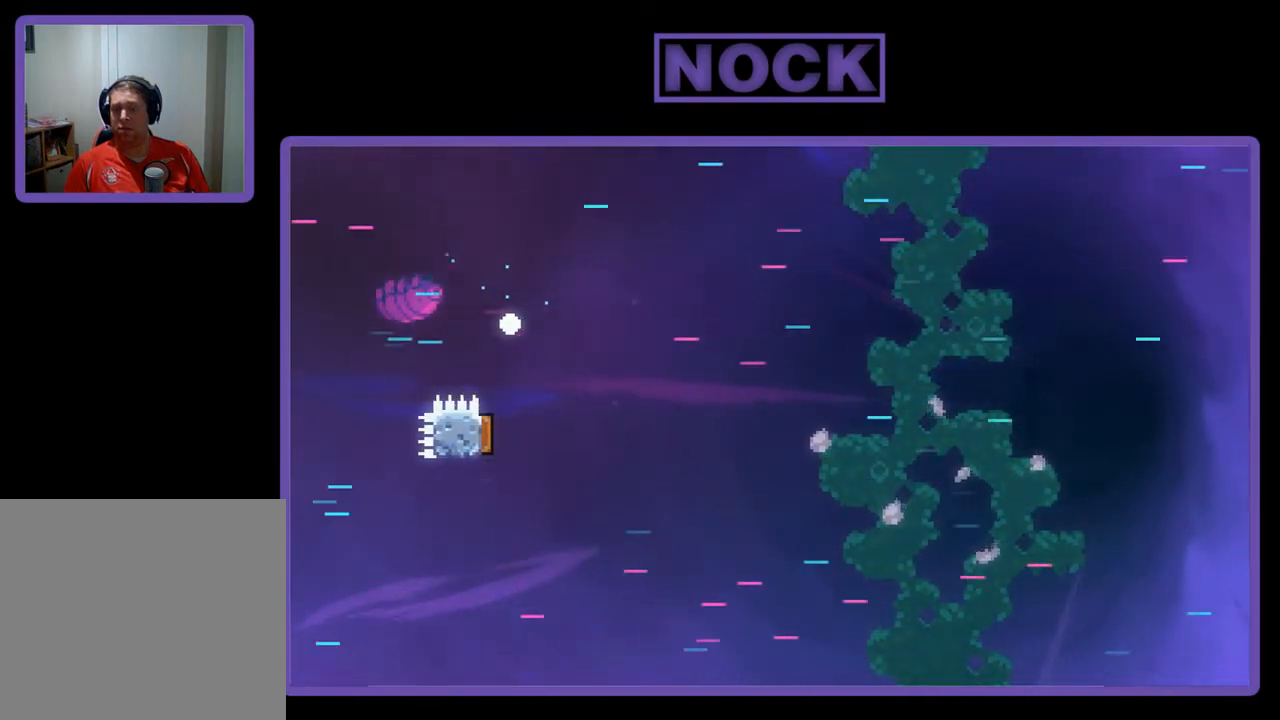
{"buttons": [], "left_stick": "center", "events": [[167, "R2", "up"]]}
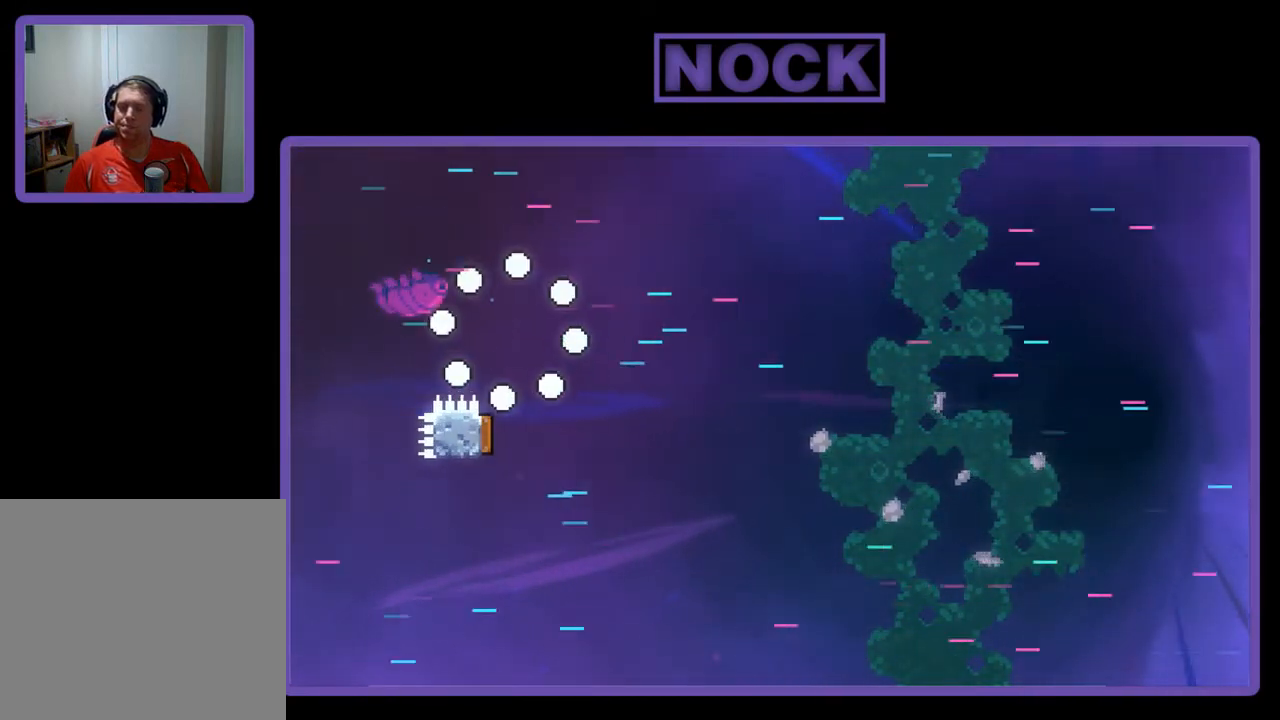
{"buttons": ["R2"], "left_stick": "center", "events": [[200, "R2", "down"]]}
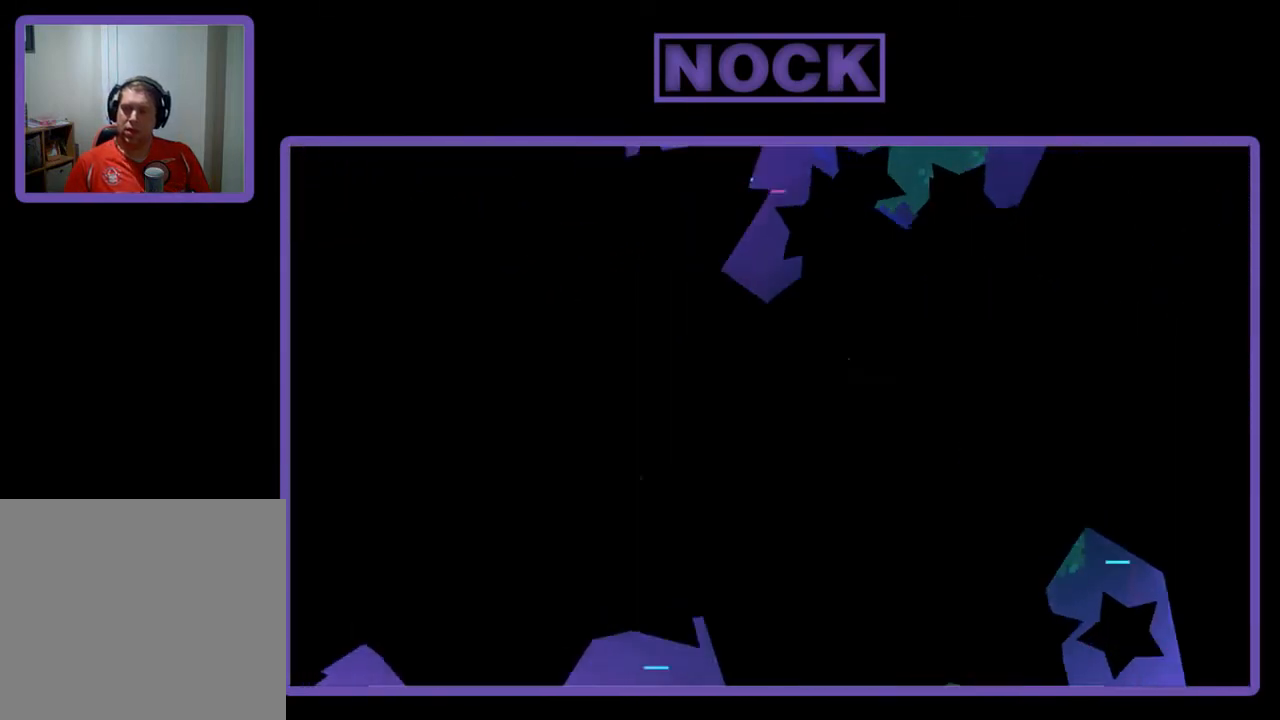
{"buttons": ["R2"], "left_stick": "center", "events": []}
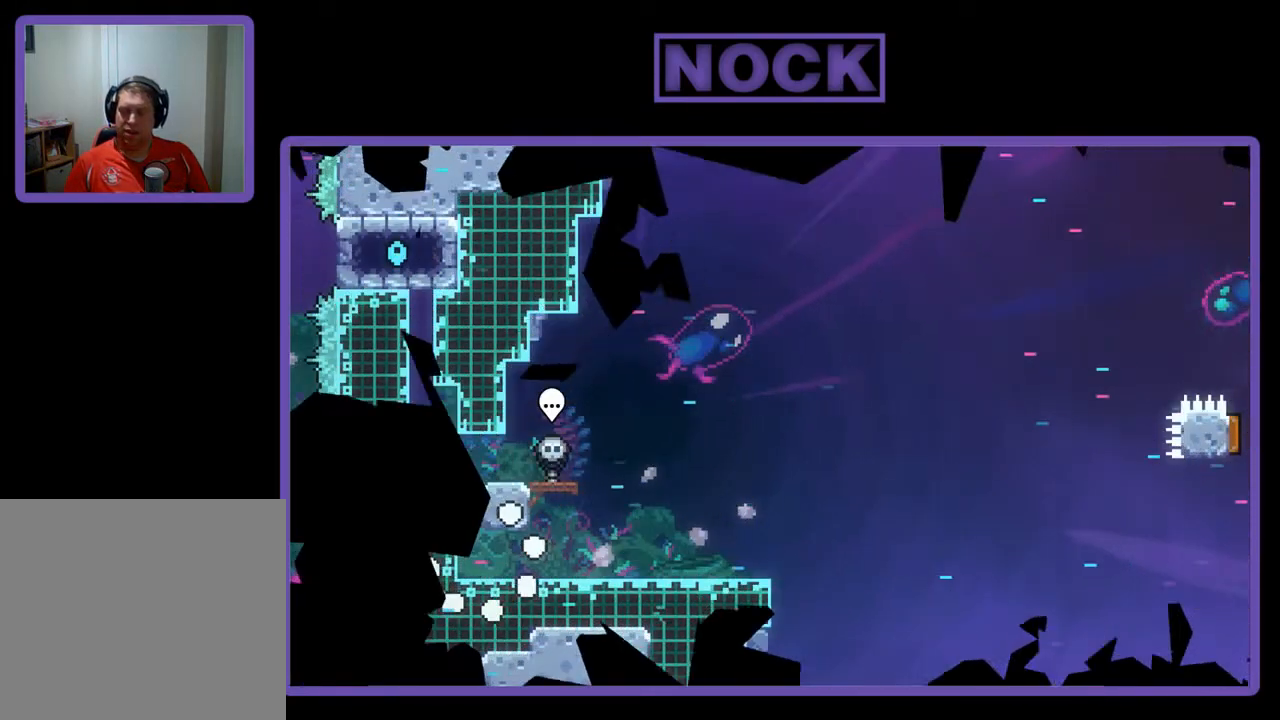
{"buttons": ["R2"], "left_stick": "center", "events": [[200, "DPAD_RIGHT", "down"], [367, "DPAD_RIGHT", "up"]]}
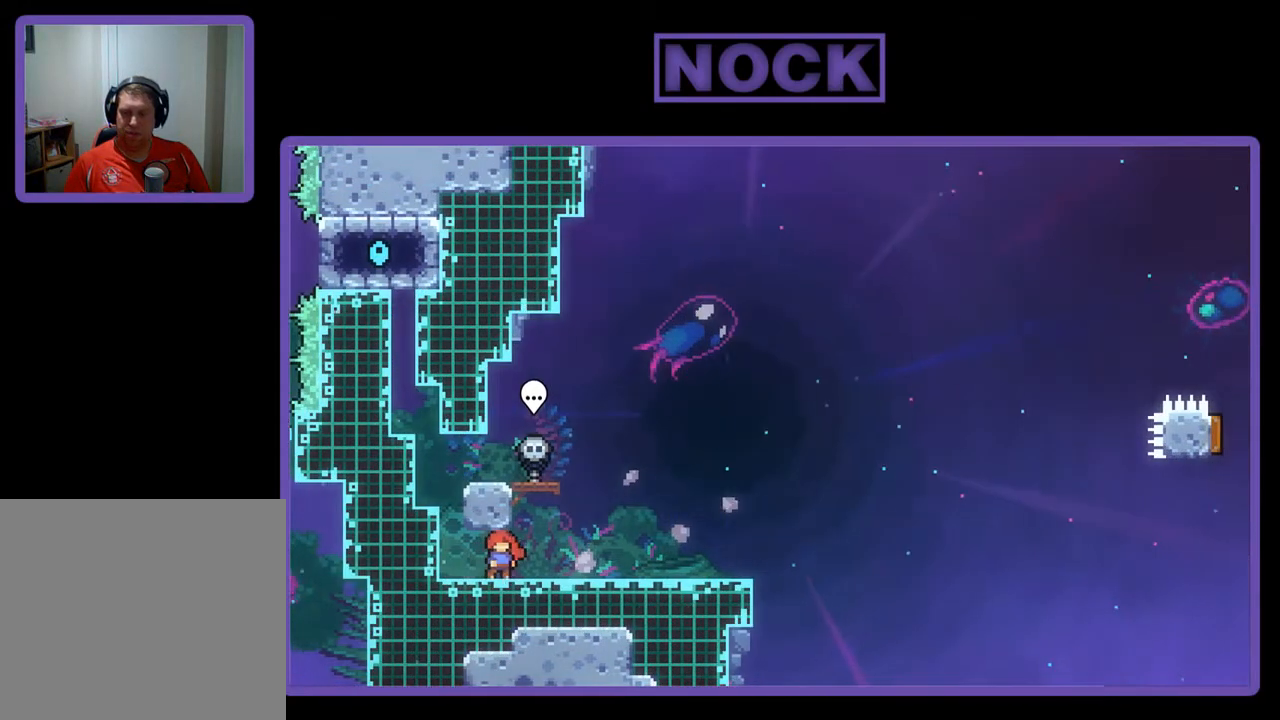
{"buttons": ["R2"], "left_stick": "center", "events": []}
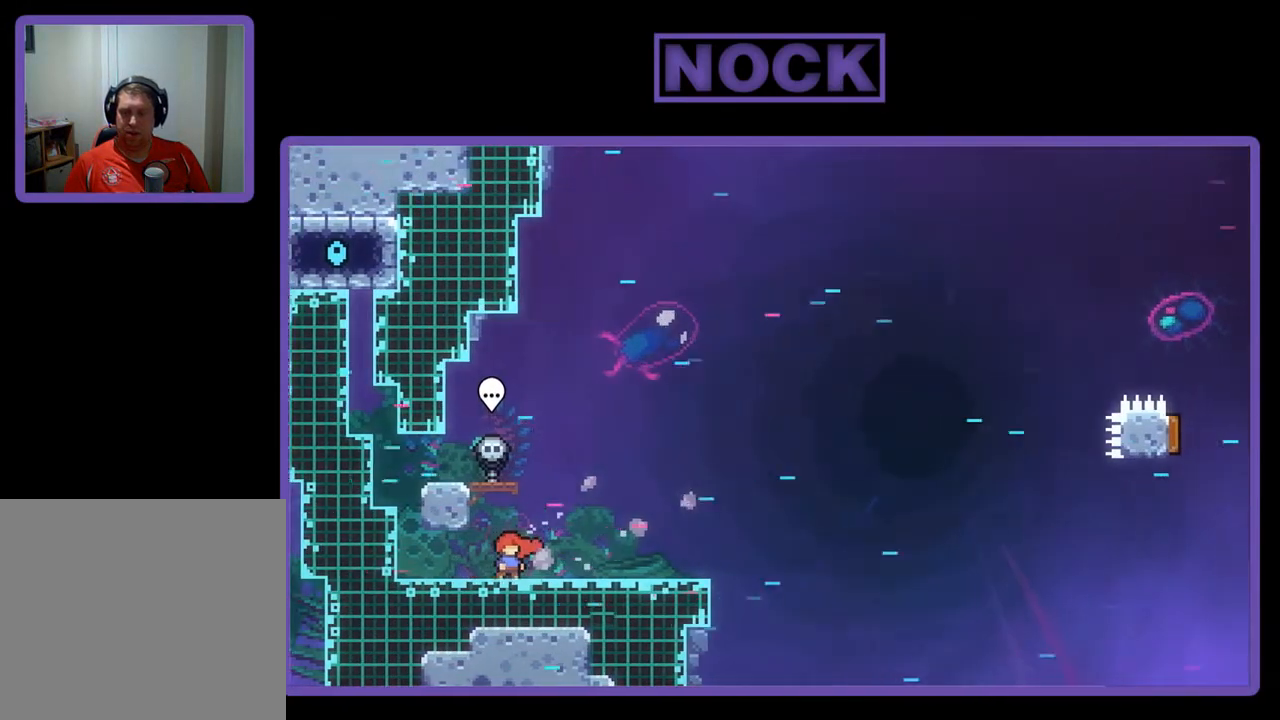
{"buttons": ["R2", "DPAD_DOWN", "DPAD_RIGHT"], "left_stick": "center", "events": [[33, "CROSS", "down"], [67, "DPAD_LEFT", "down"], [367, "CROSS", "up"], [367, "DPAD_LEFT", "up"], [433, "DPAD_RIGHT", "down"], [500, "DPAD_DOWN", "down"]]}
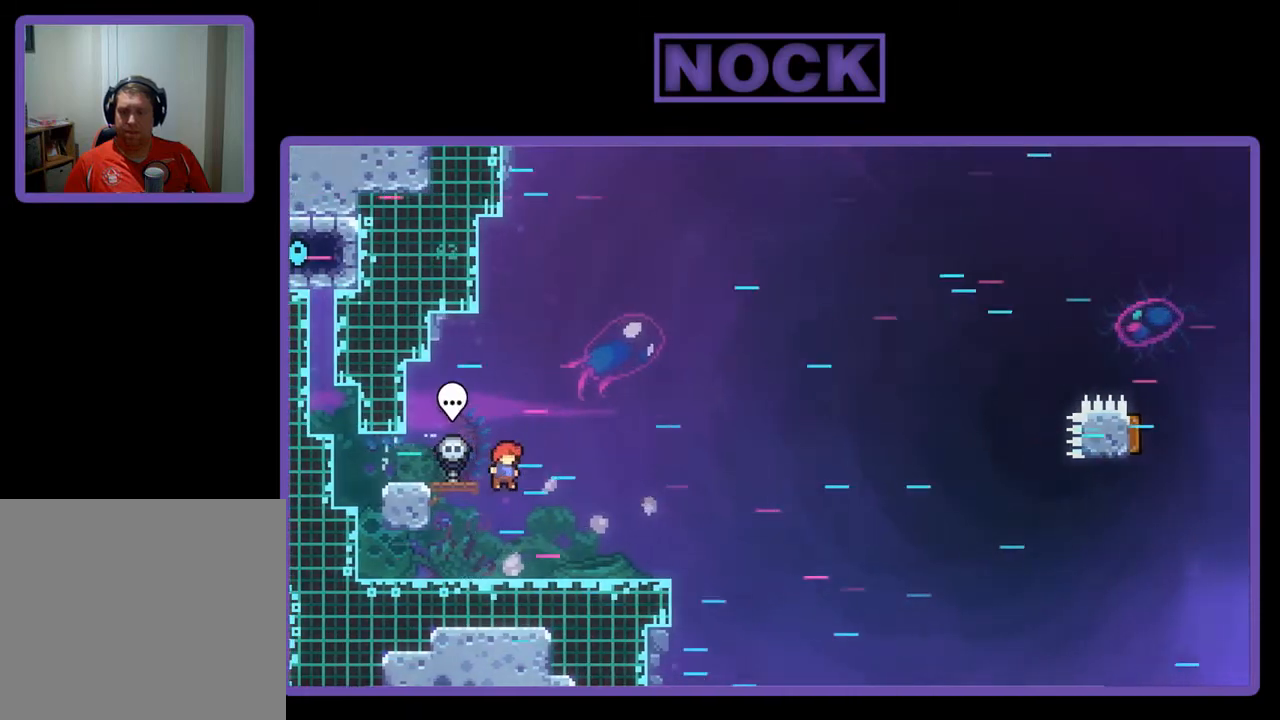
{"buttons": ["CROSS", "R2", "DPAD_DOWN", "DPAD_RIGHT"], "left_stick": "center", "events": [[133, "CIRCLE", "down"], [300, "CIRCLE", "up"], [367, "CROSS", "down"]]}